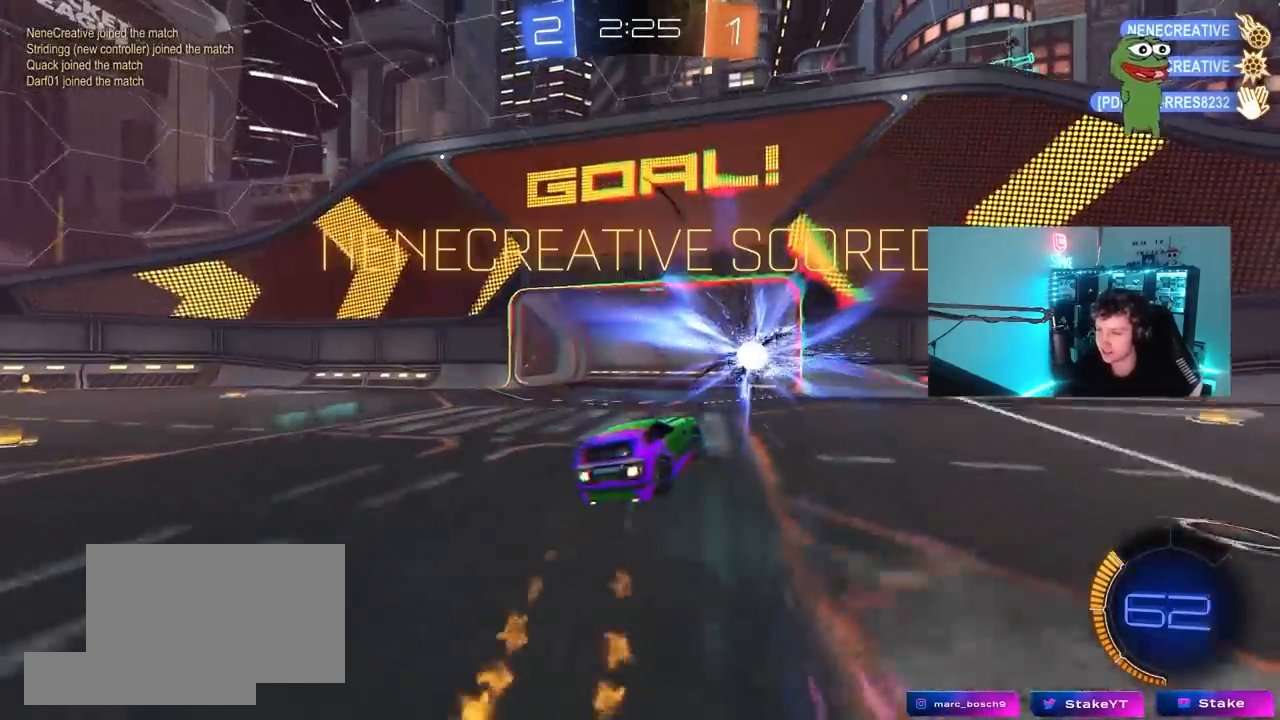
Gameplay with keyboard and mouse; each line is a JSON object with the keys and mouse buttons held at the frame after it. "events" lists presses ("down") and releases ("up") of "1", "2", "3", "4", "5", "a", "alt", "c", "caps_lock", "ctrl", "d", "e", "f", "g", "q", "r", "s", "shift", "space", "t", "tab", "v", "w", "x", "z", "mouse_left", "mouse_wheel" and "mouse_right" between this image and that frame as [ms after this image, input, new state], when the widget could be followed in between. "mouse_left", "mouse_wheel", "mouse_right" = the "left", "wheel", "right" buttons of the "mouse" list. No other keys are recorded. "wheel" means that the mouse wheel is clicked or scrolled. "mouse_move" is the direction in which the mouse moves at that frame (one of eight, or "still"), when it could be read.
{"keys": [], "mouse": ["left"], "mouse_move": "down", "events": [[50, "mouse_left", "up"], [50, "q", "up"], [100, "mouse_right", "down"], [150, "q", "down"], [233, "a", "down"], [283, "mouse_right", "up"], [333, "mouse_left", "down"], [467, "a", "up"], [467, "q", "up"]]}
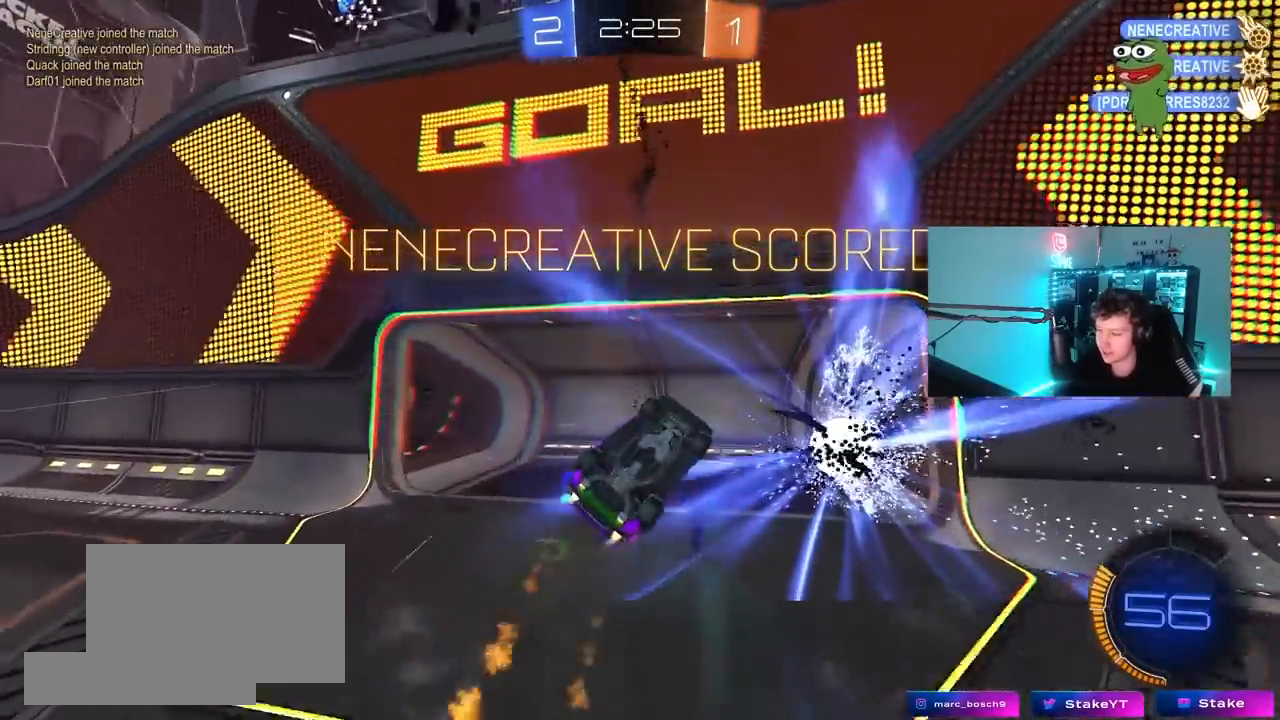
{"keys": ["tab"], "mouse": ["left"], "mouse_move": "still", "events": [[117, "mouse_left", "up"], [117, "s", "down"], [167, "tab", "down"], [200, "d", "down"], [433, "d", "up"], [433, "mouse_left", "down"], [433, "s", "up"]]}
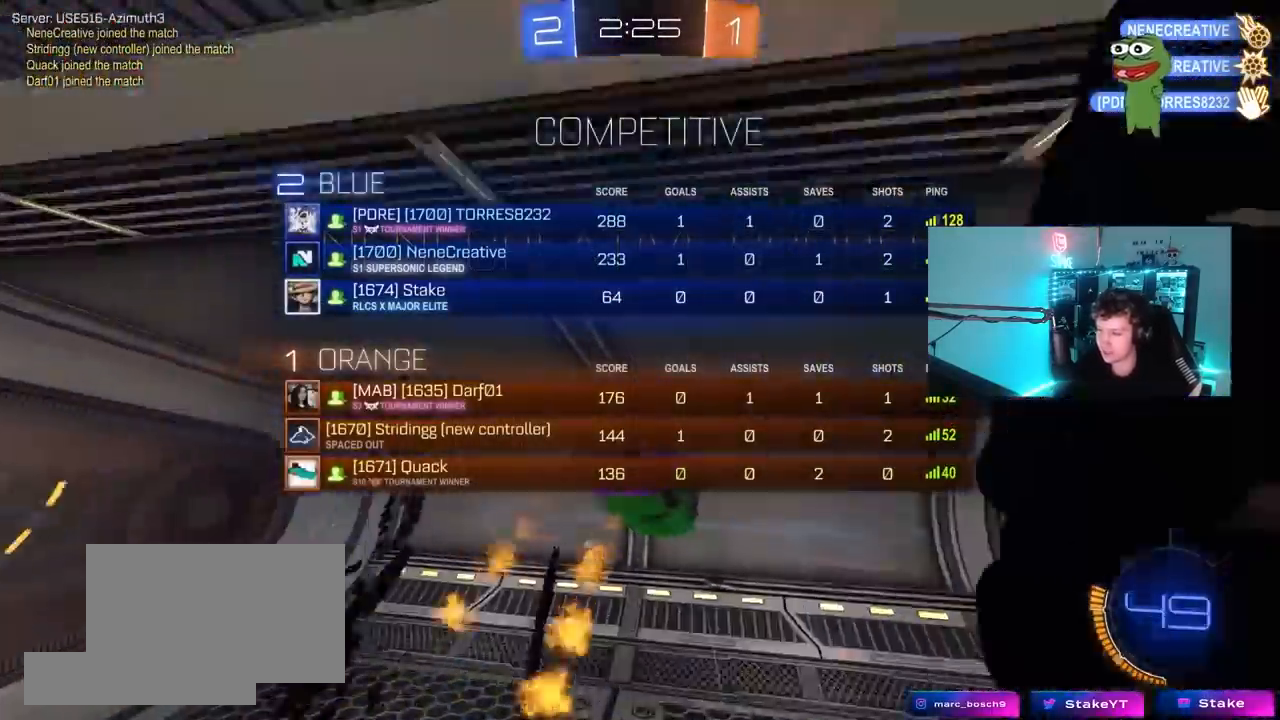
{"keys": ["tab", "w"], "mouse": ["left", "right"], "mouse_move": "still", "events": [[267, "w", "down"], [400, "mouse_right", "down"]]}
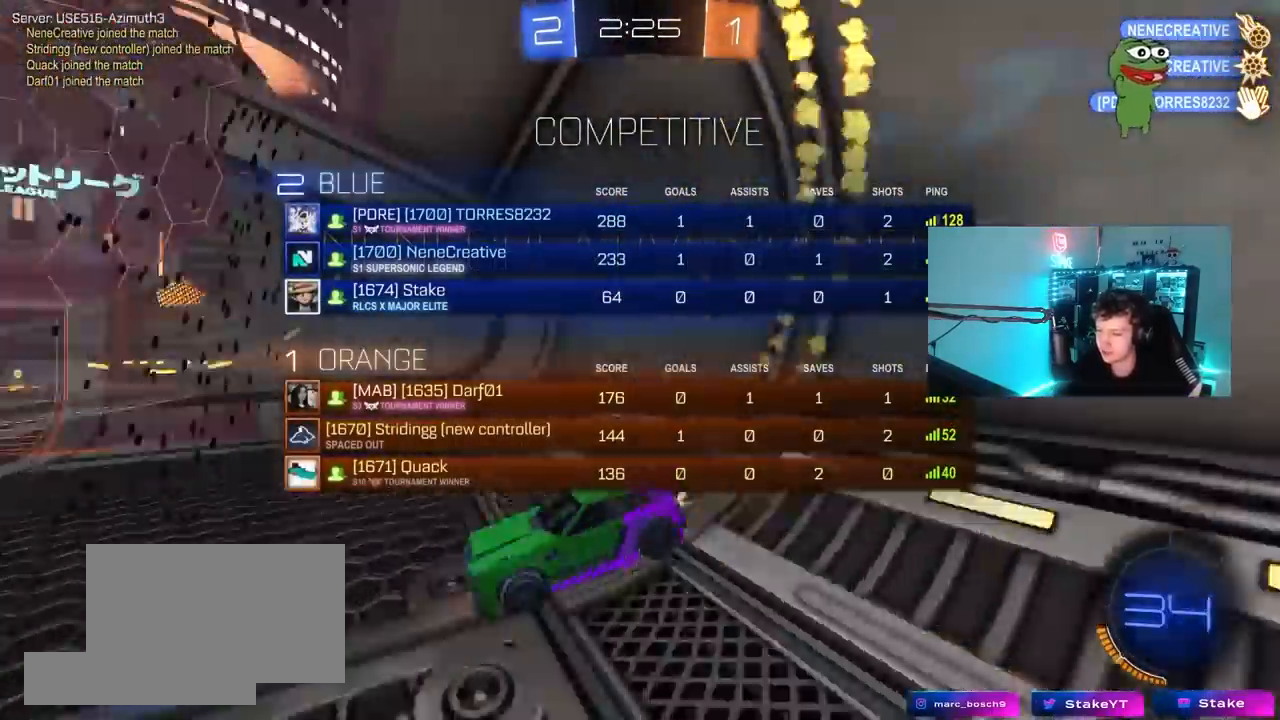
{"keys": ["tab", "w"], "mouse": [], "mouse_move": "still", "events": [[33, "mouse_right", "up"], [150, "mouse_right", "down"], [233, "mouse_right", "up"], [250, "mouse_right", "down"], [283, "mouse_left", "up"], [467, "mouse_right", "up"]]}
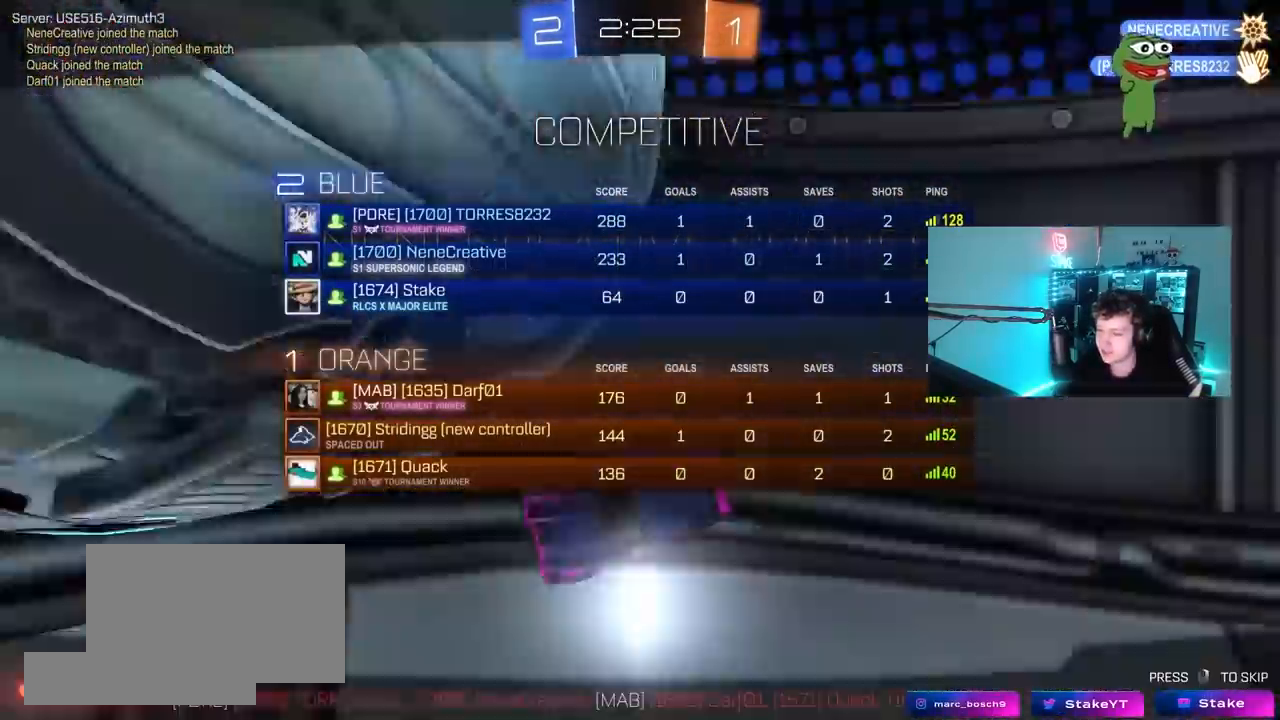
{"keys": [], "mouse": ["right"], "mouse_move": "down", "events": [[17, "mouse_right", "down"], [200, "mouse_right", "up"], [350, "tab", "up"], [350, "w", "up"], [433, "mouse_right", "down"]]}
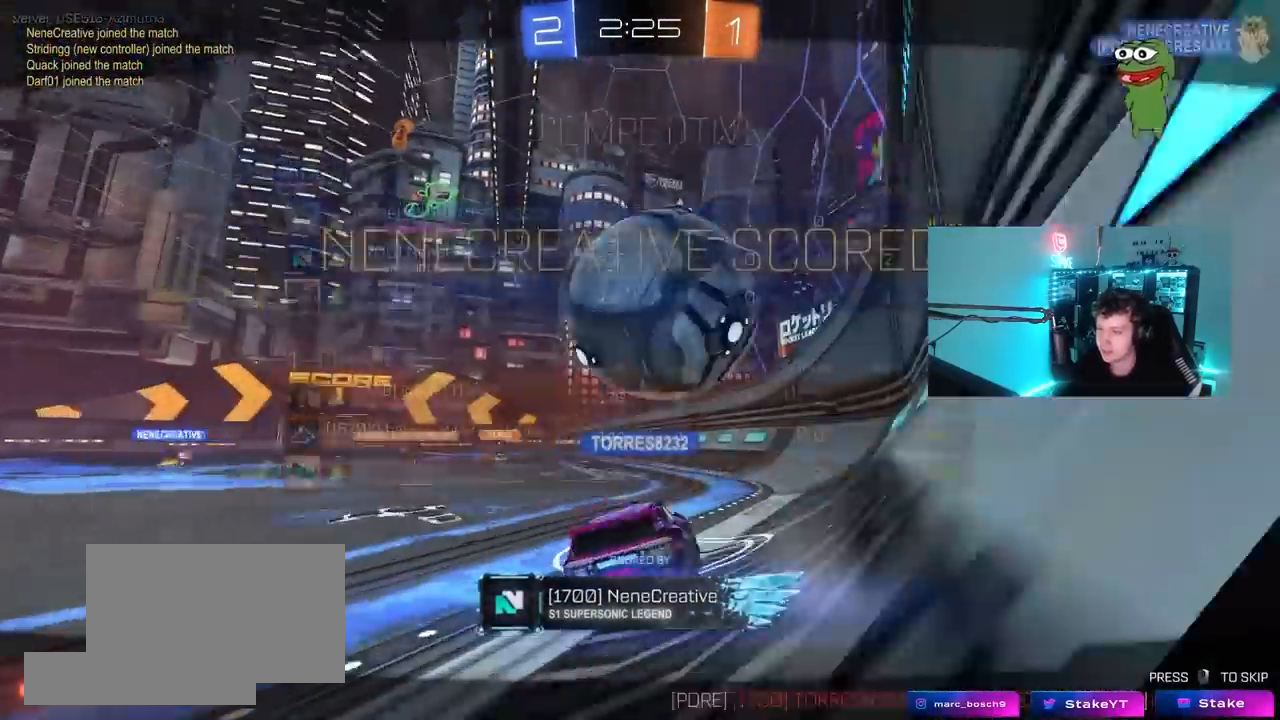
{"keys": ["tab"], "mouse": [], "mouse_move": "up", "events": [[167, "mouse_right", "up"], [217, "mouse_right", "down"], [417, "tab", "down"], [450, "mouse_right", "up"]]}
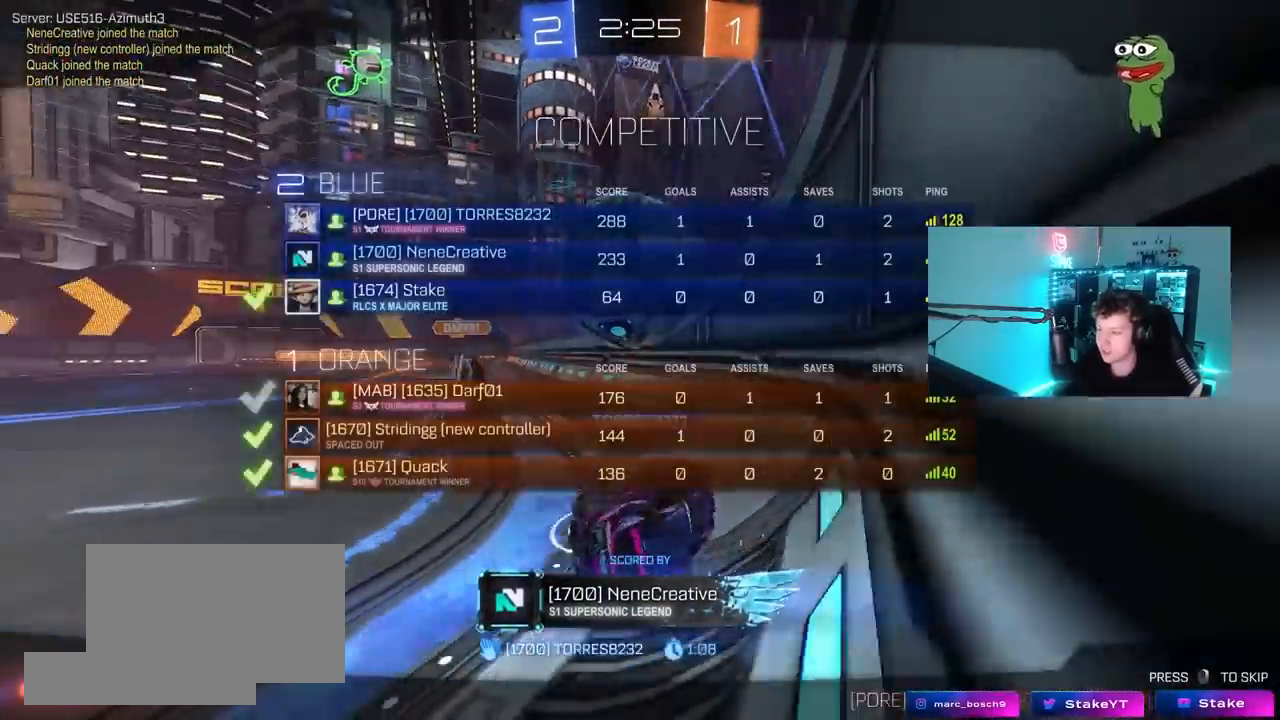
{"keys": [], "mouse": ["right"], "mouse_move": "down", "events": [[50, "mouse_right", "down"], [150, "tab", "up"], [283, "mouse_right", "up"], [383, "mouse_right", "down"]]}
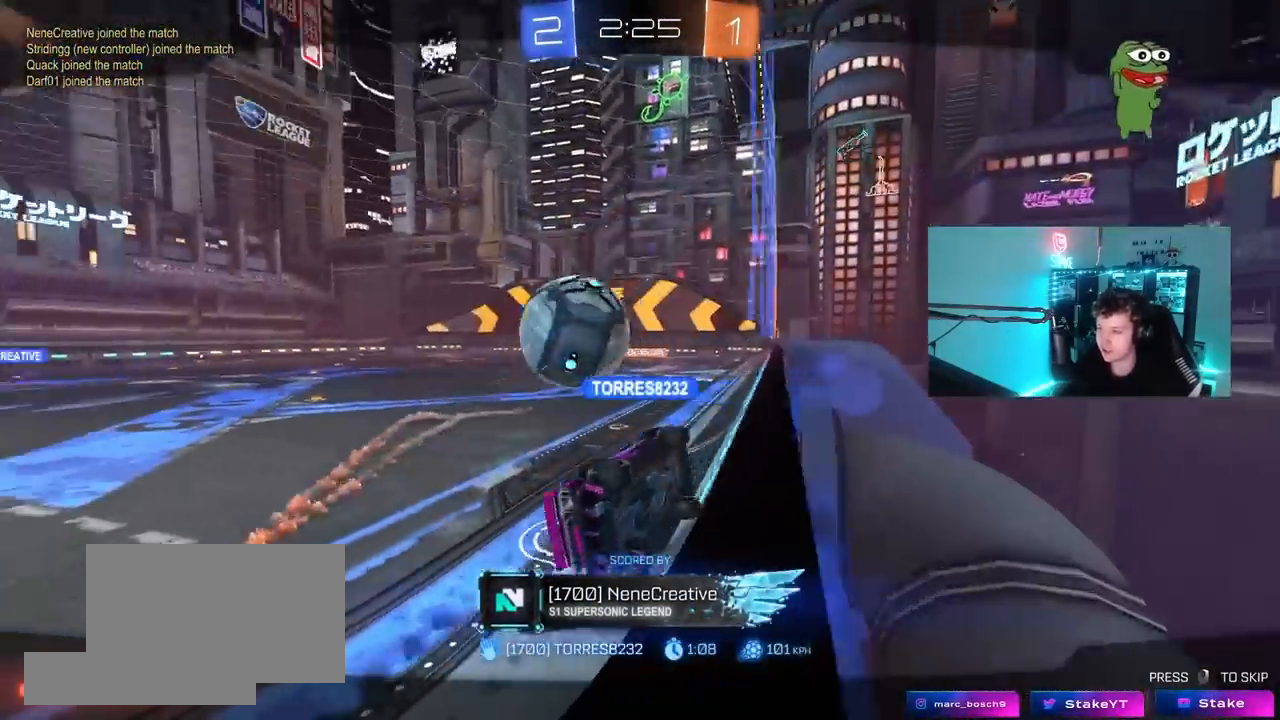
{"keys": ["tab"], "mouse": [], "mouse_move": "up", "events": [[67, "mouse_right", "up"], [200, "mouse_right", "down"], [200, "tab", "down"], [433, "mouse_right", "up"]]}
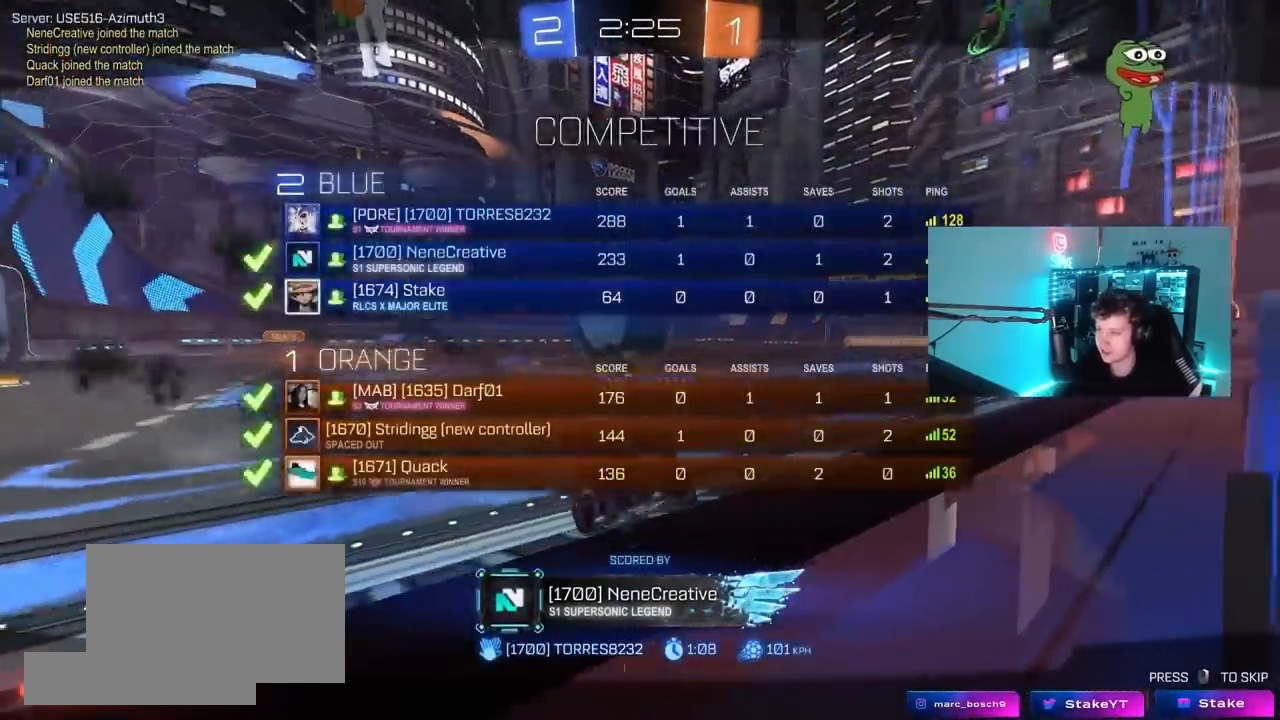
{"keys": [], "mouse": [], "mouse_move": "down", "events": [[33, "mouse_right", "down"], [33, "tab", "up"], [217, "mouse_right", "up"]]}
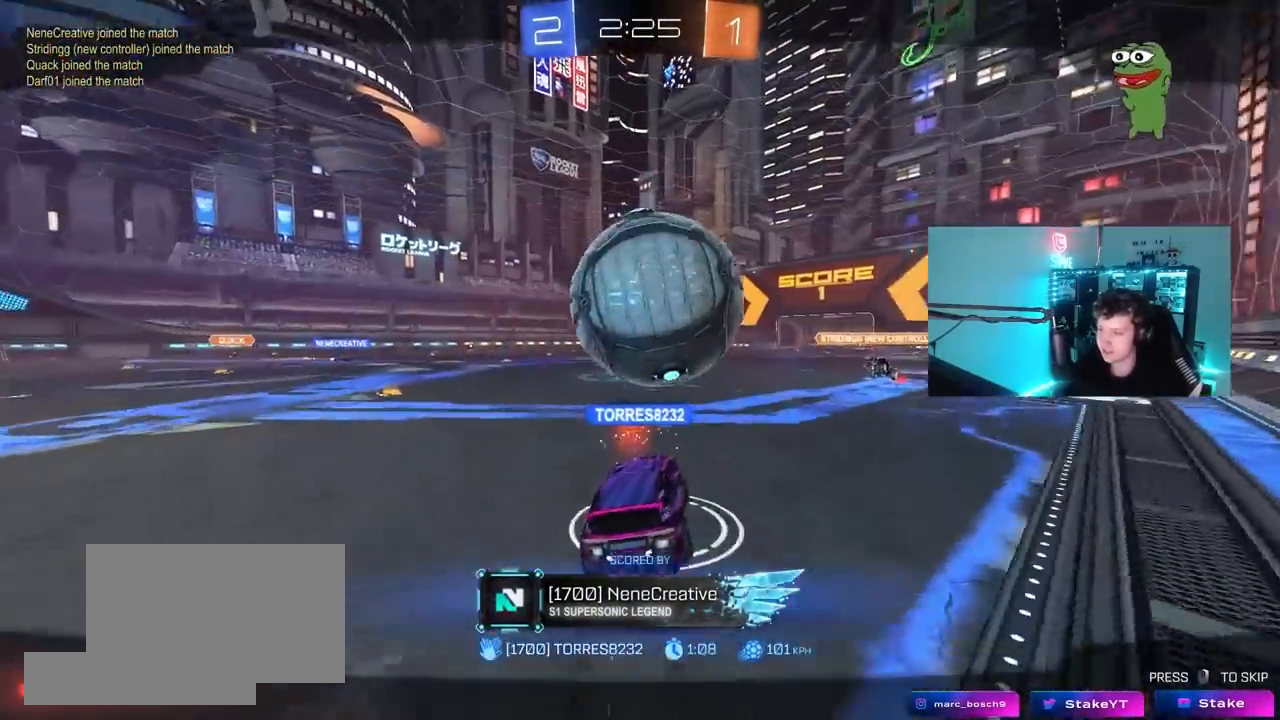
{"keys": [], "mouse": [], "mouse_move": "up", "events": []}
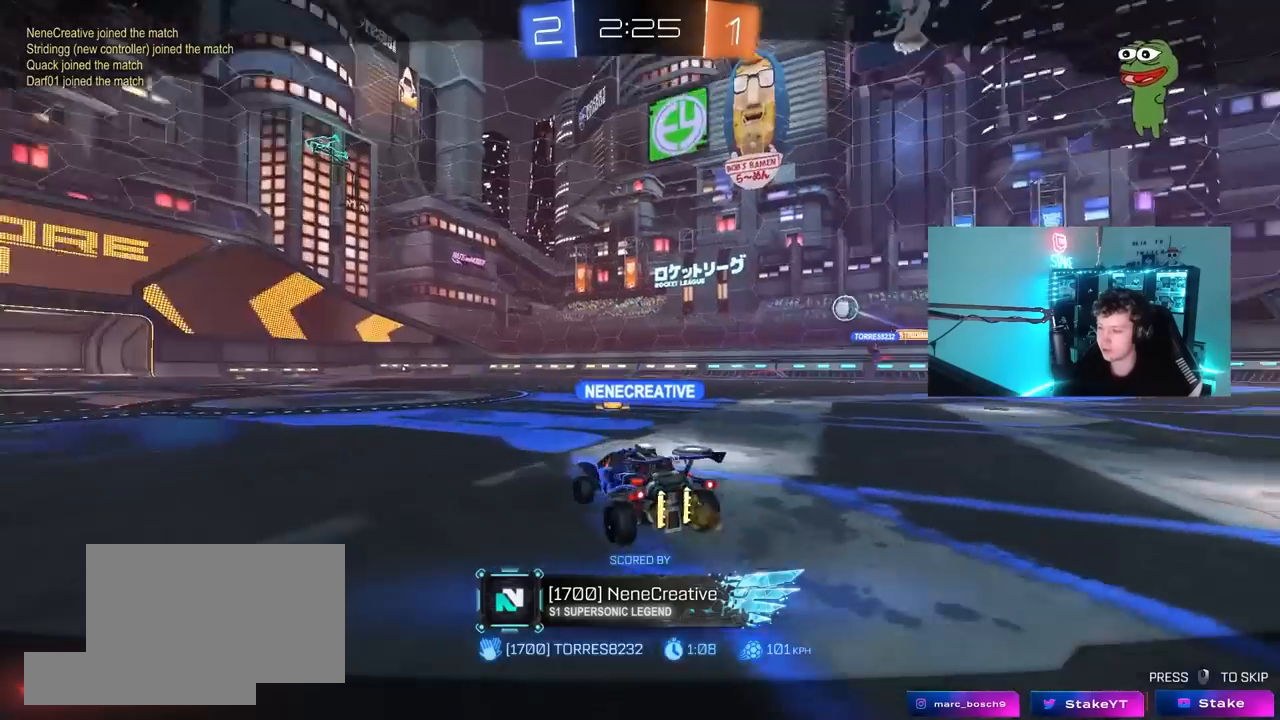
{"keys": [], "mouse": [], "mouse_move": "down", "events": [[250, "mouse_right", "down"], [433, "mouse_right", "up"]]}
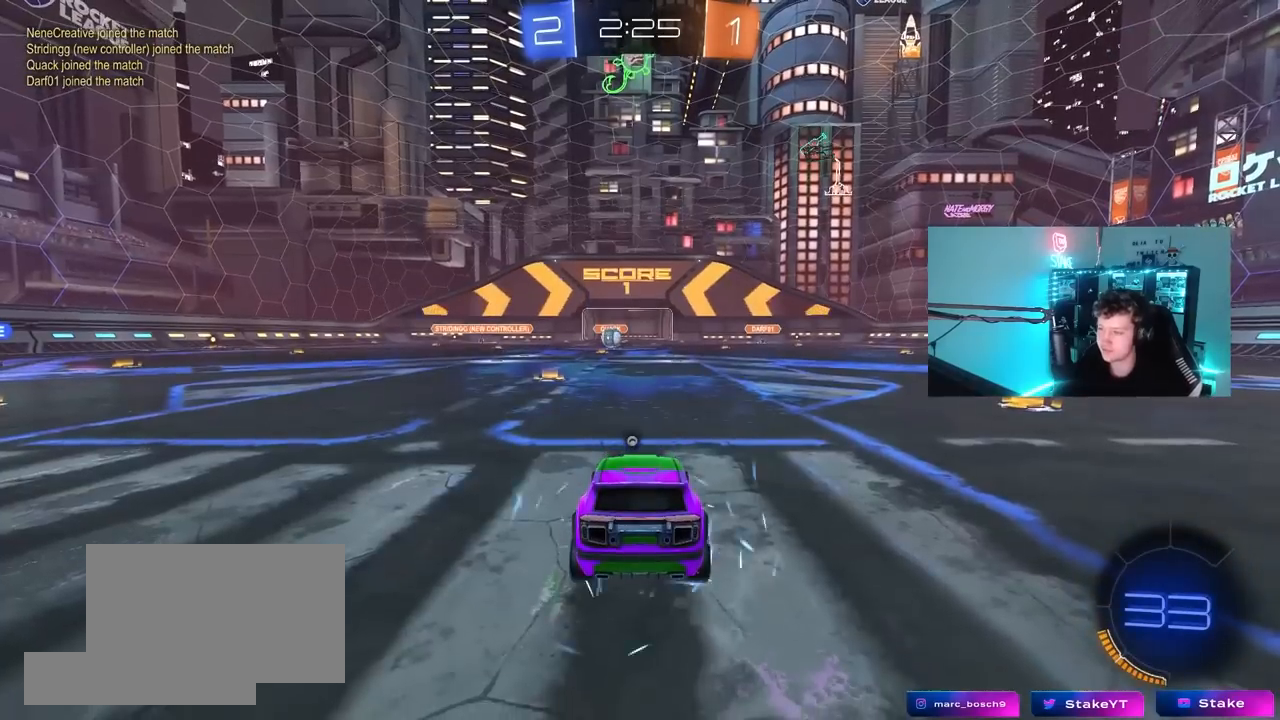
{"keys": [], "mouse": [], "mouse_move": "still", "events": [[267, "tab", "down"], [450, "tab", "up"]]}
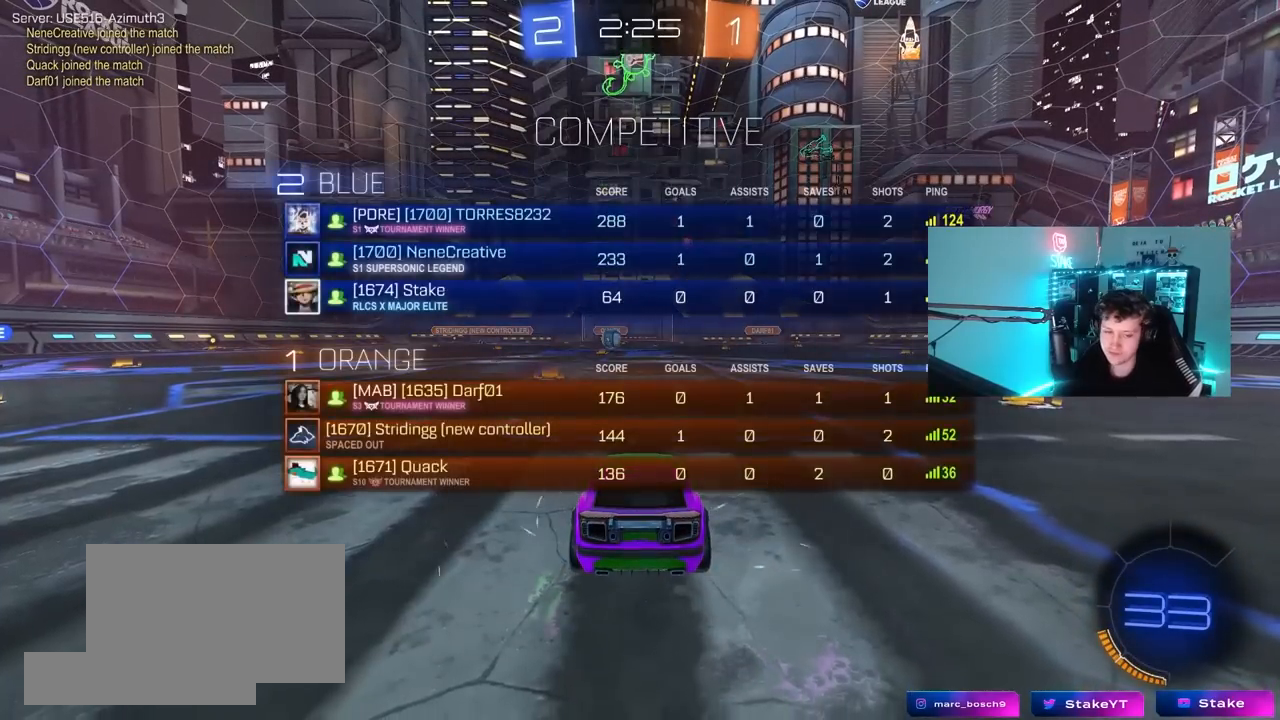
{"keys": [], "mouse": [], "mouse_move": "still", "events": []}
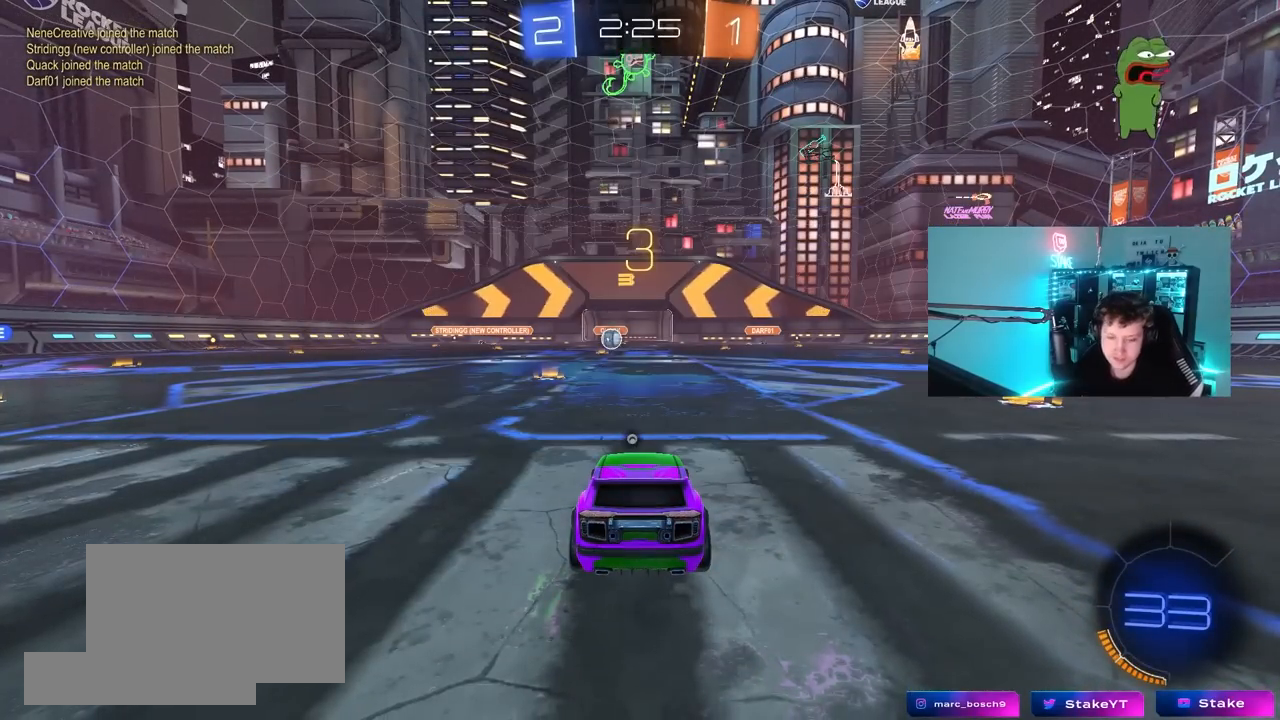
{"keys": [], "mouse": [], "mouse_move": "still", "events": []}
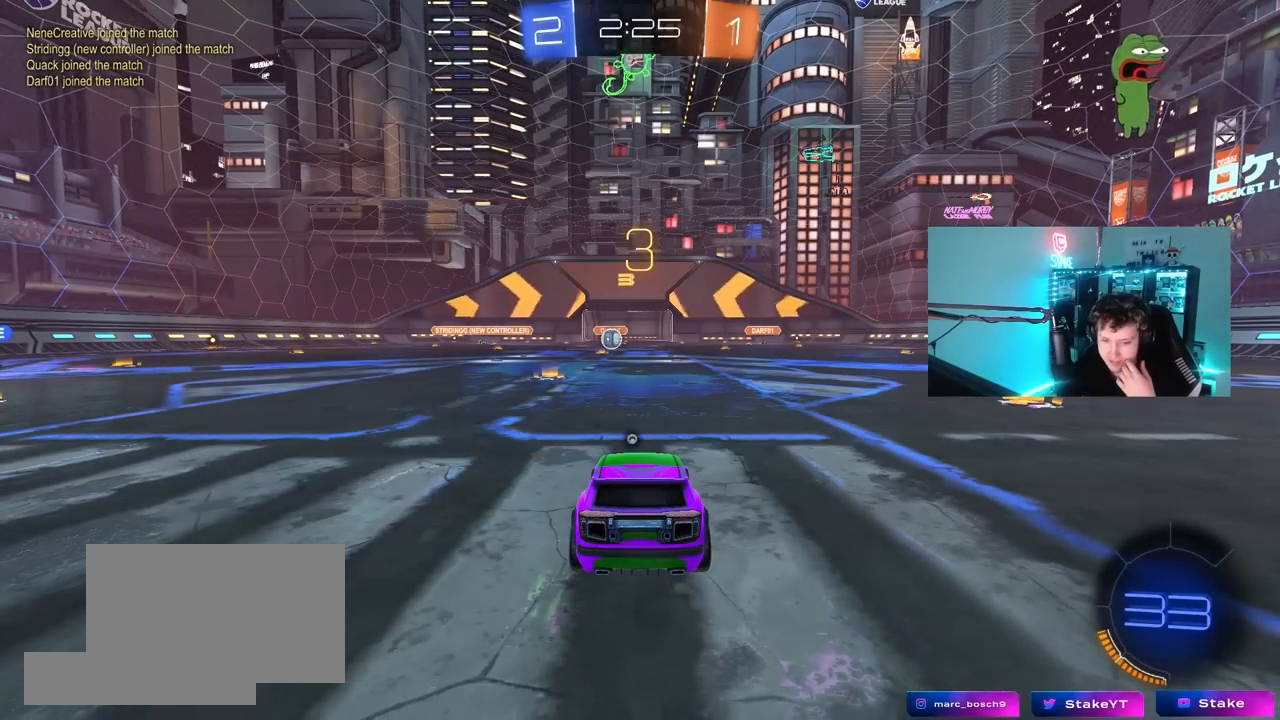
{"keys": [], "mouse": [], "mouse_move": "still", "events": []}
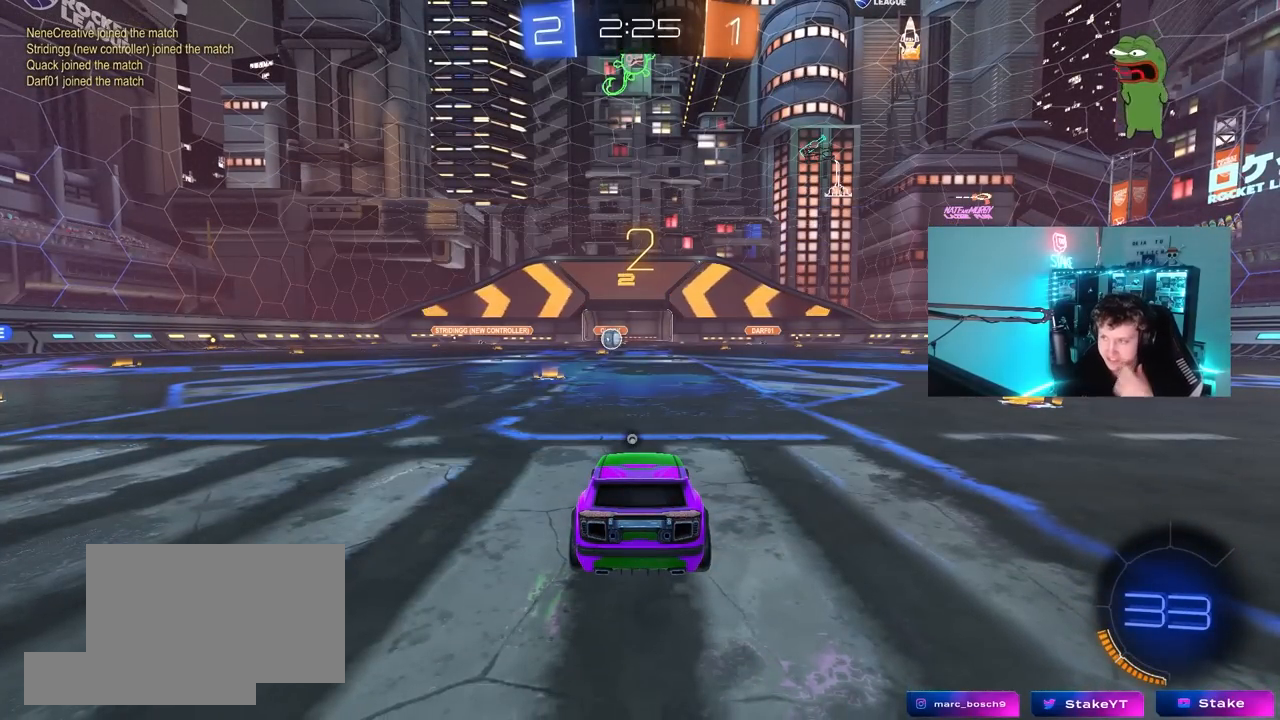
{"keys": [], "mouse": [], "mouse_move": "still", "events": [[333, "space", "down"], [467, "space", "up"]]}
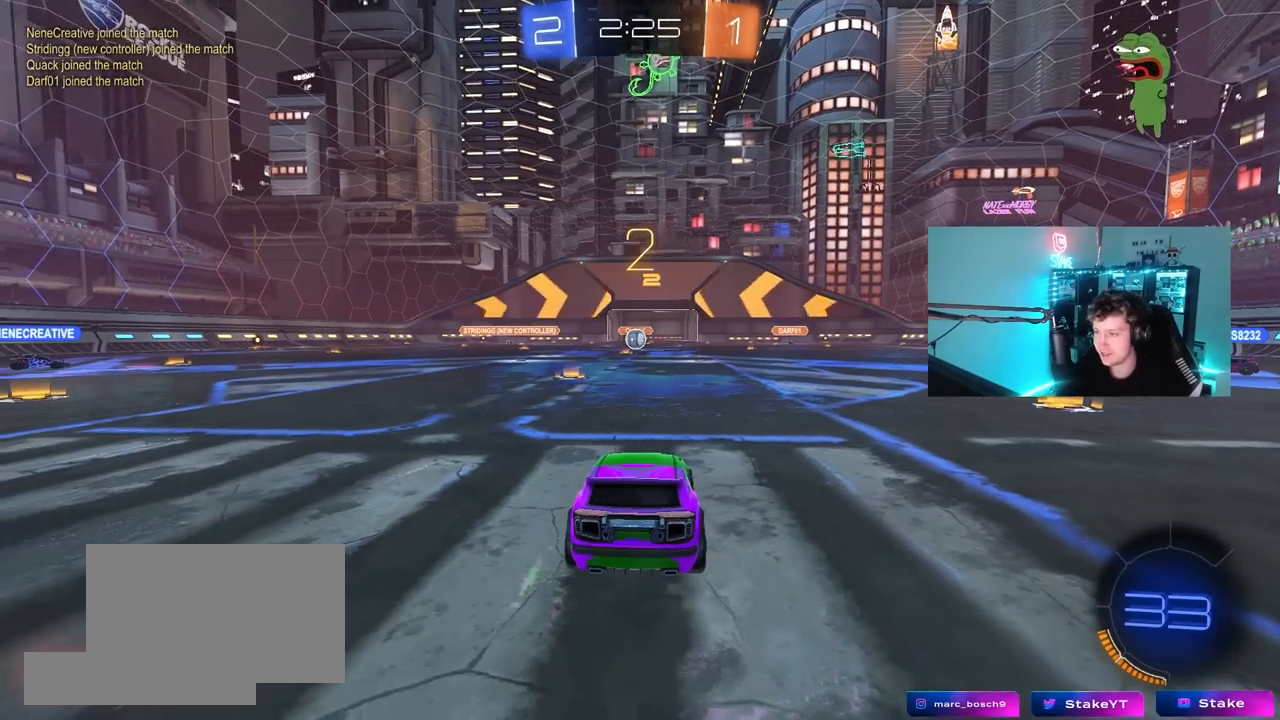
{"keys": ["tab", "w"], "mouse": ["left"], "mouse_move": "left", "events": [[67, "tab", "down"], [300, "mouse_left", "down"], [400, "w", "down"]]}
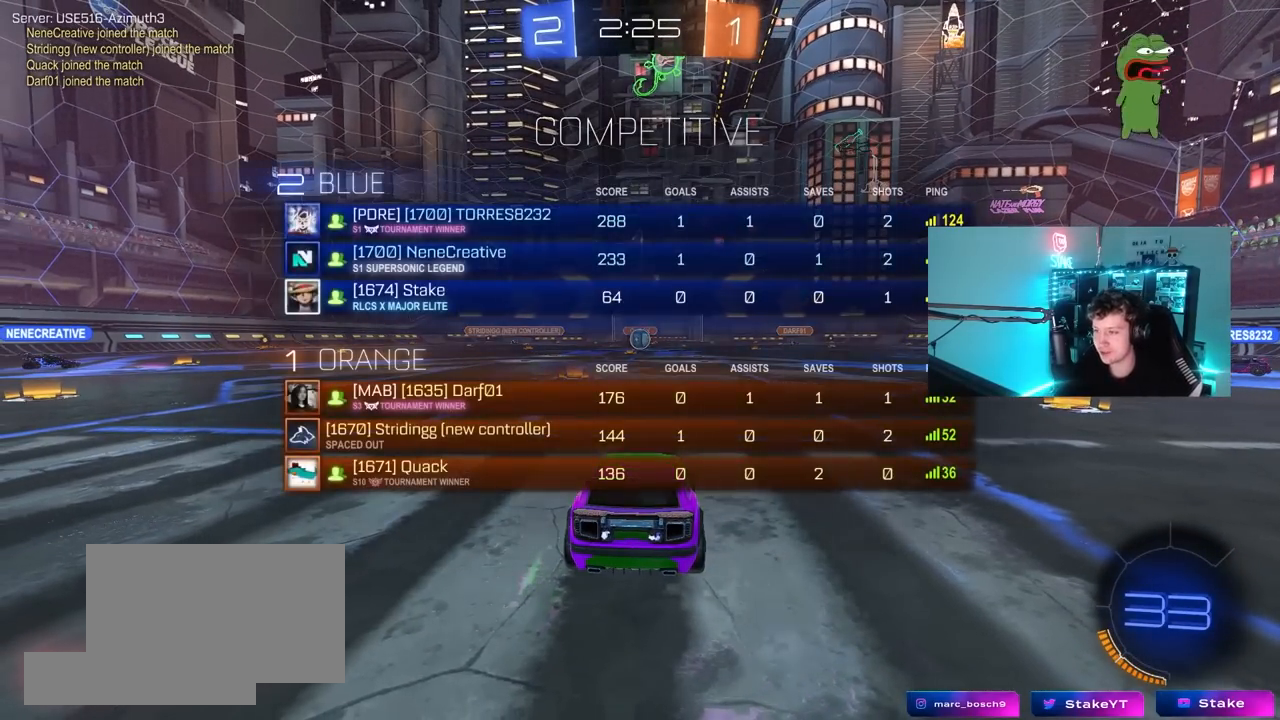
{"keys": ["w"], "mouse": ["left"], "mouse_move": "down-right", "events": [[83, "tab", "up"]]}
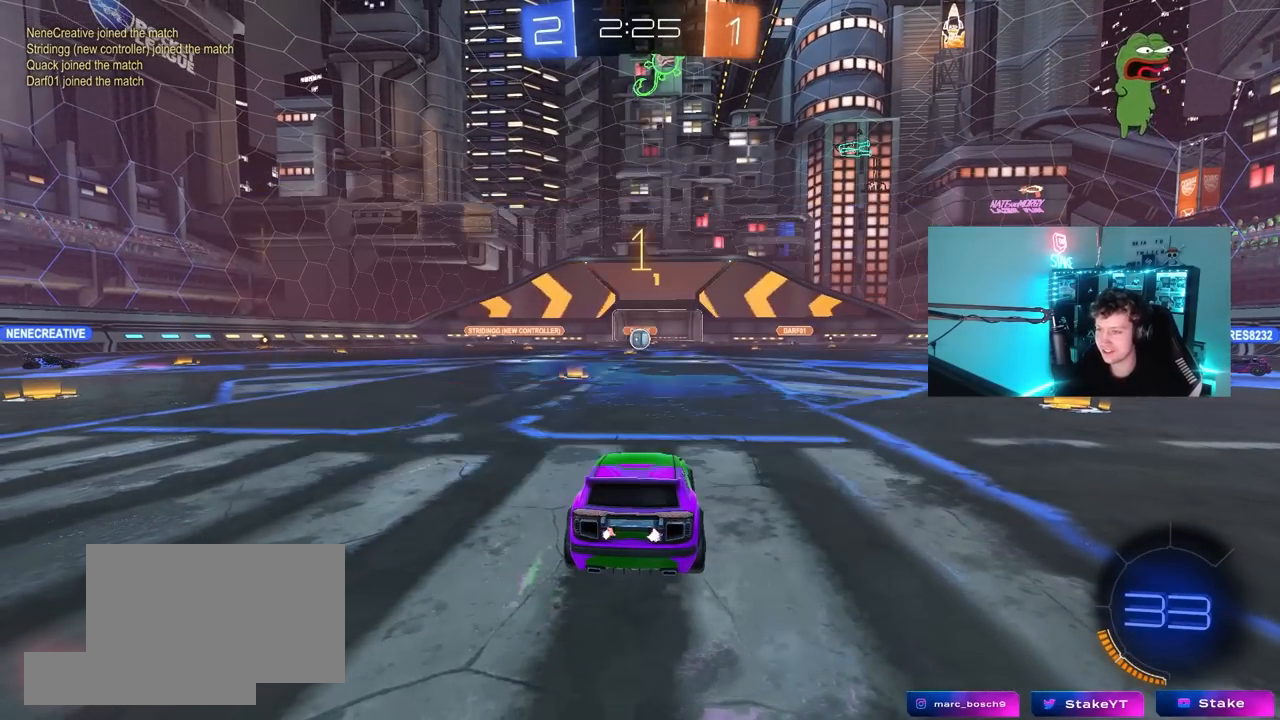
{"keys": ["a", "s", "shift"], "mouse": ["right"], "mouse_move": "still", "events": [[233, "d", "down"], [233, "mouse_right", "down"], [333, "a", "down"], [333, "d", "up"], [333, "mouse_right", "up"], [333, "shift", "down"], [383, "mouse_right", "down"], [433, "s", "down"], [433, "w", "up"], [467, "mouse_left", "up"]]}
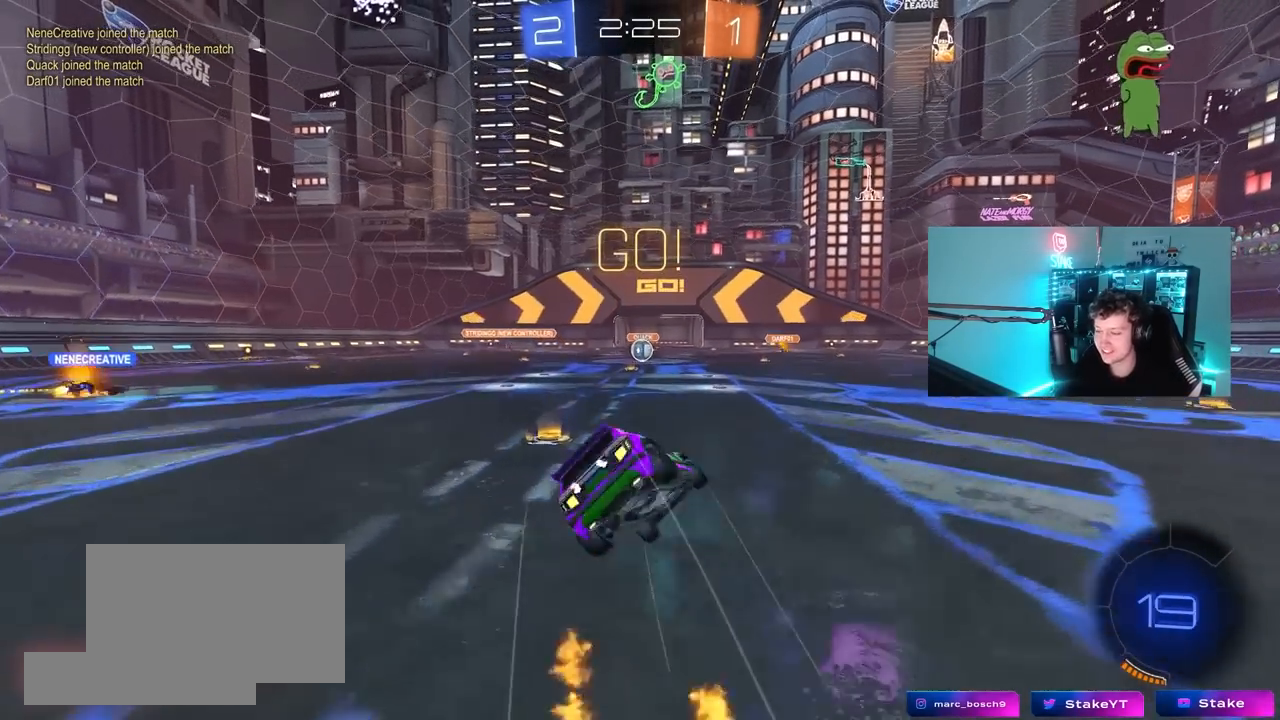
{"keys": ["a", "shift"], "mouse": [], "mouse_move": "still", "events": [[17, "mouse_right", "up"], [300, "mouse_left", "down"], [350, "mouse_left", "up"], [350, "s", "up"], [433, "s", "down"], [483, "s", "up"]]}
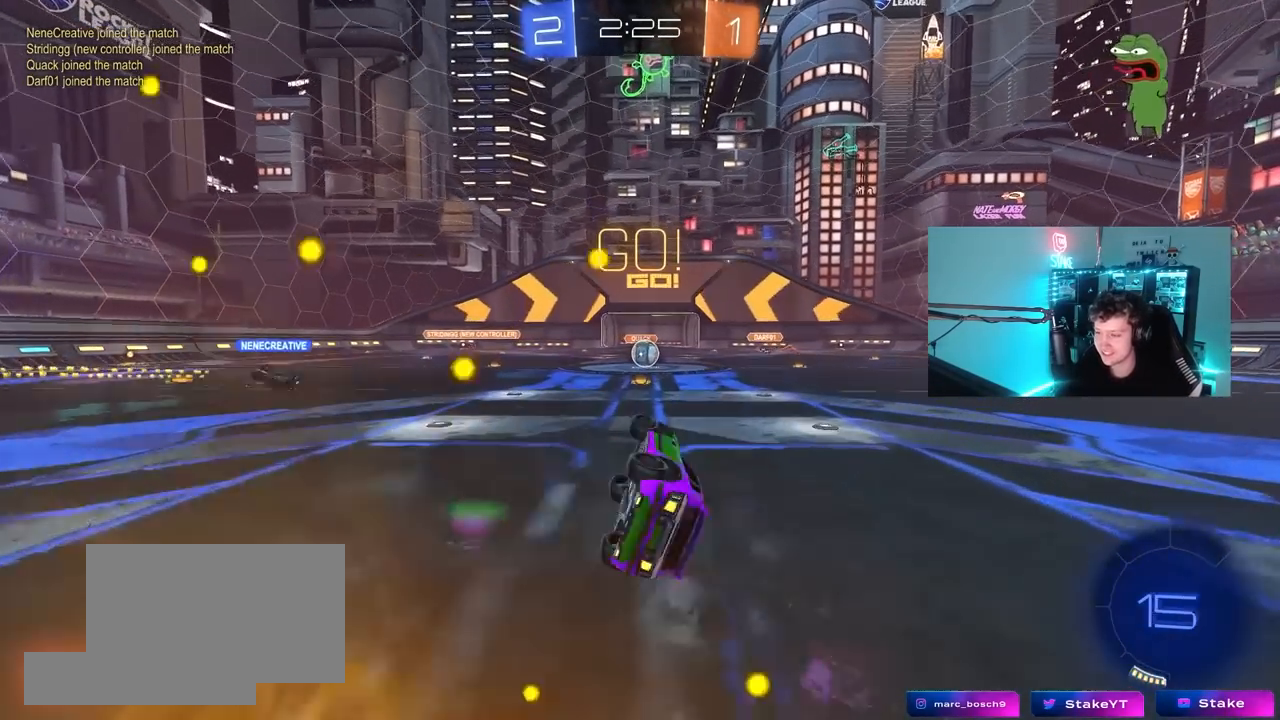
{"keys": ["d", "w"], "mouse": [], "mouse_move": "still", "events": [[33, "s", "down"], [133, "s", "up"], [183, "shift", "up"], [217, "a", "up"], [267, "d", "down"], [450, "w", "down"]]}
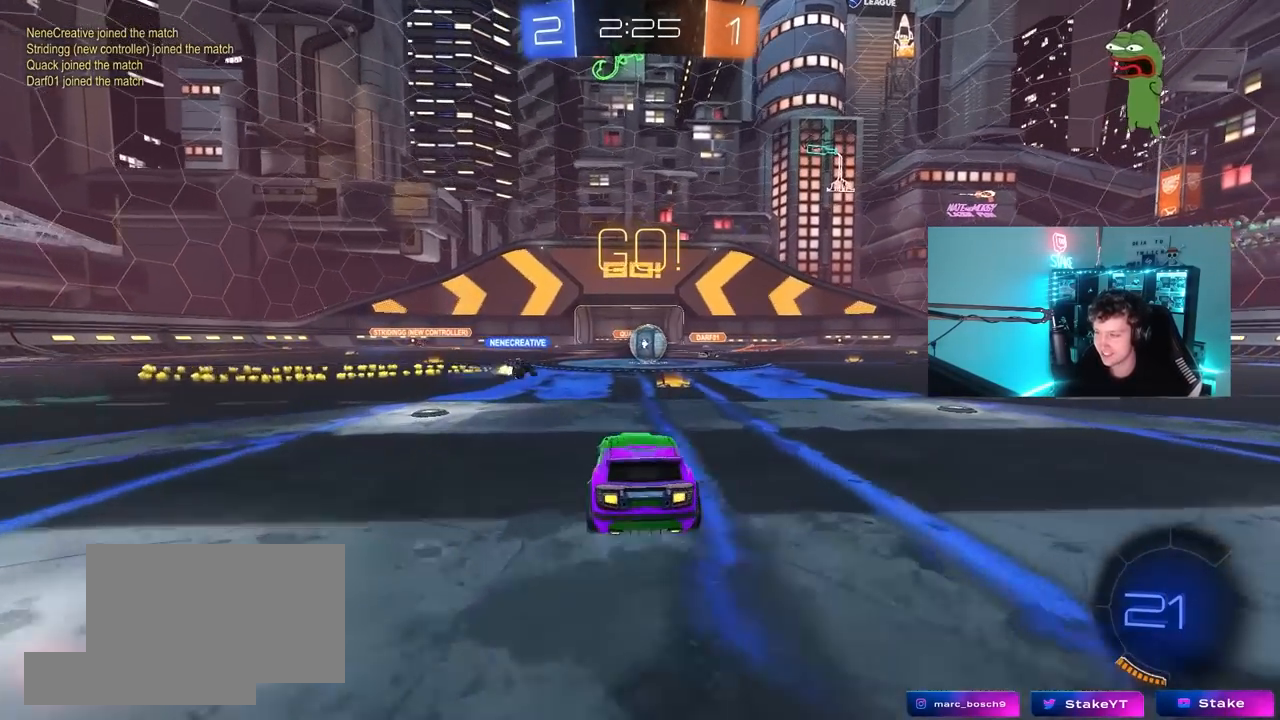
{"keys": ["d", "w"], "mouse": [], "mouse_move": "still", "events": [[50, "d", "up"], [383, "d", "down"]]}
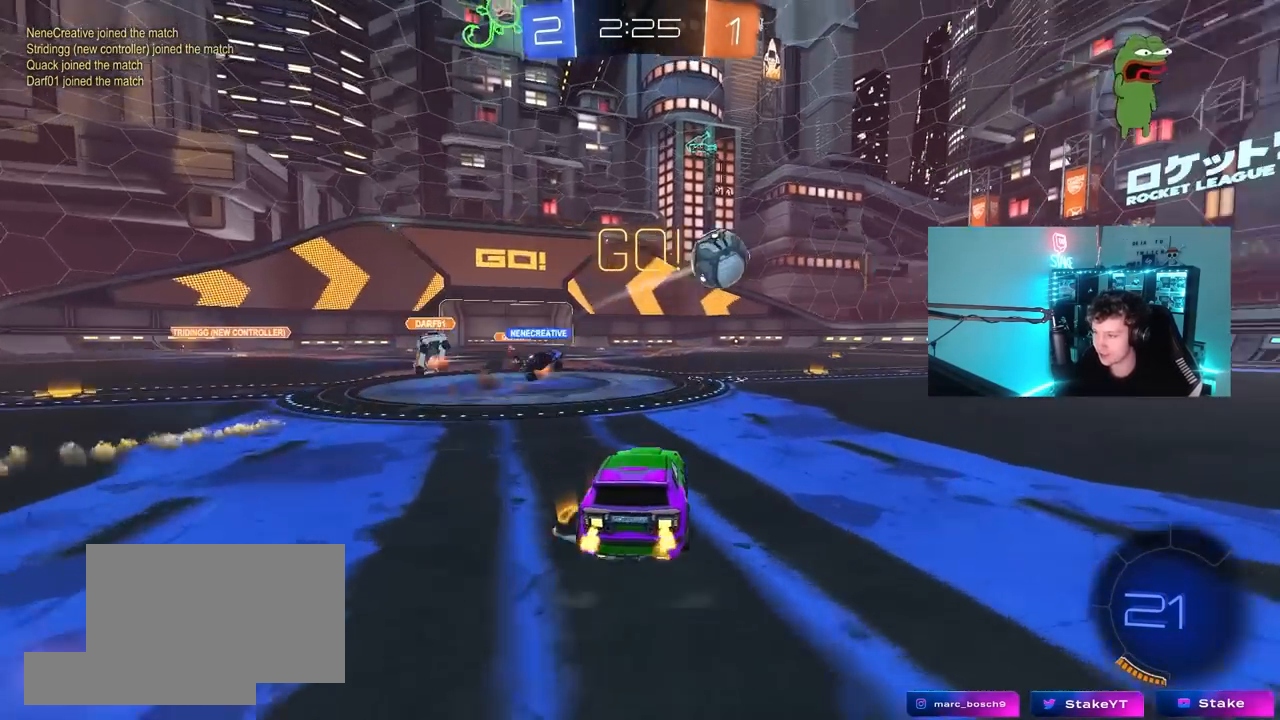
{"keys": ["w"], "mouse": [], "mouse_move": "still", "events": [[67, "shift", "down"], [167, "shift", "up"], [350, "d", "up"]]}
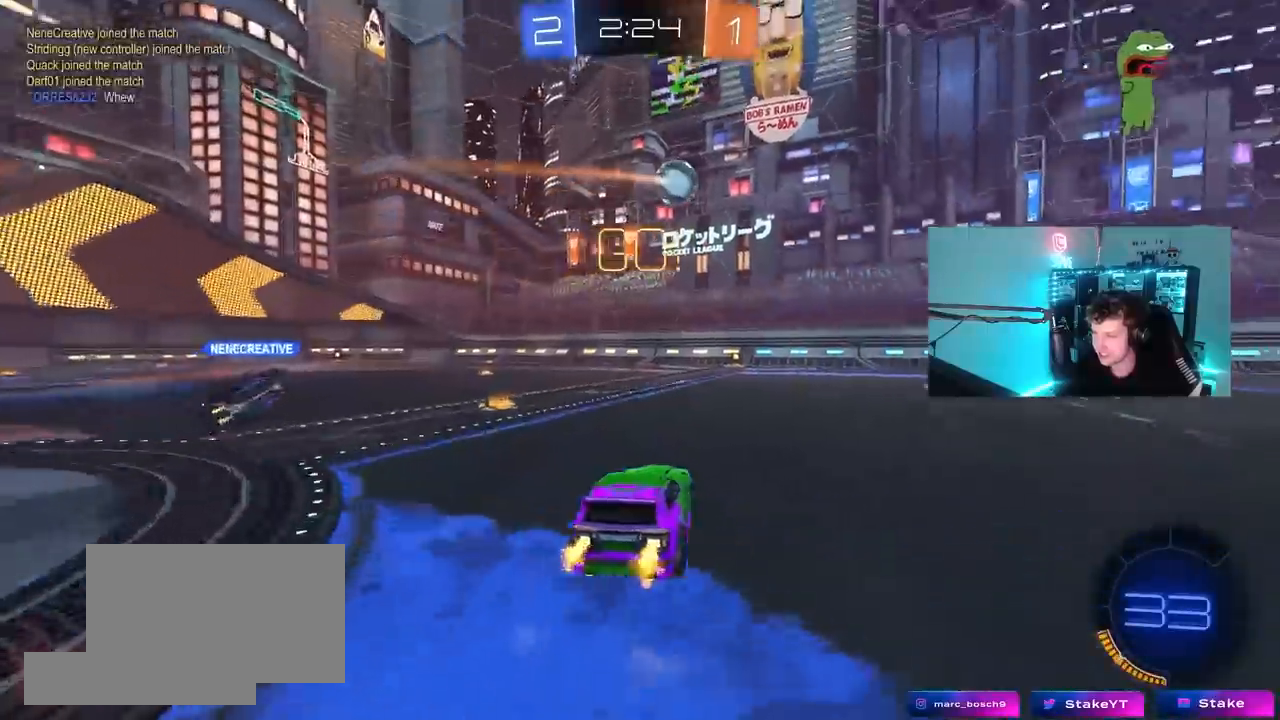
{"keys": ["d", "s", "shift"], "mouse": ["left"], "mouse_move": "left", "events": [[33, "mouse_right", "down"], [33, "w", "up"], [83, "s", "down"], [133, "a", "down"], [233, "a", "up"], [267, "mouse_right", "up"], [267, "s", "up"], [317, "mouse_right", "down"], [367, "d", "down"], [367, "mouse_left", "down"], [367, "s", "down"], [500, "mouse_right", "up"], [500, "shift", "down"]]}
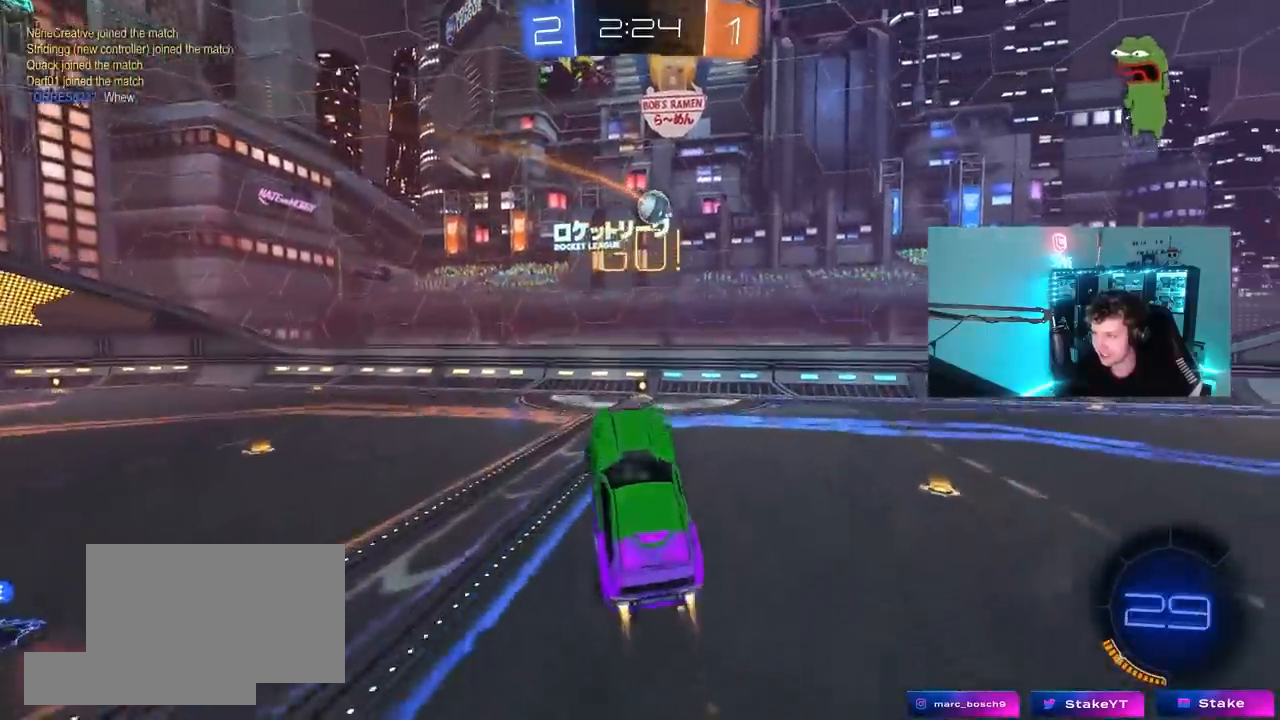
{"keys": [], "mouse": [], "mouse_move": "still", "events": [[50, "a", "down"], [50, "d", "up"], [50, "s", "up"], [150, "a", "up"], [150, "shift", "up"], [233, "w", "down"], [333, "a", "down"], [433, "a", "up"], [467, "mouse_left", "up"], [467, "w", "up"]]}
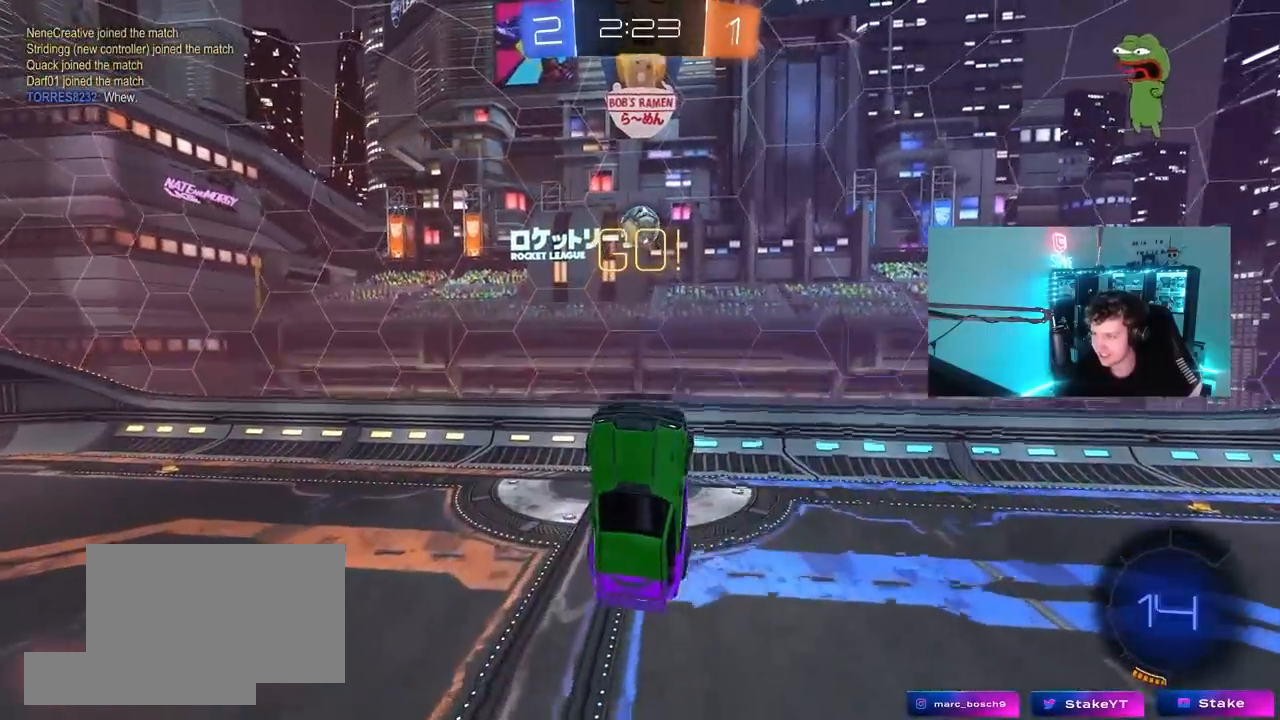
{"keys": ["a"], "mouse": [], "mouse_move": "left", "events": [[17, "d", "down"], [67, "shift", "down"], [150, "shift", "up"], [250, "d", "up"], [250, "mouse_left", "down"], [350, "a", "down"], [400, "w", "down"], [433, "mouse_left", "up"], [483, "w", "up"]]}
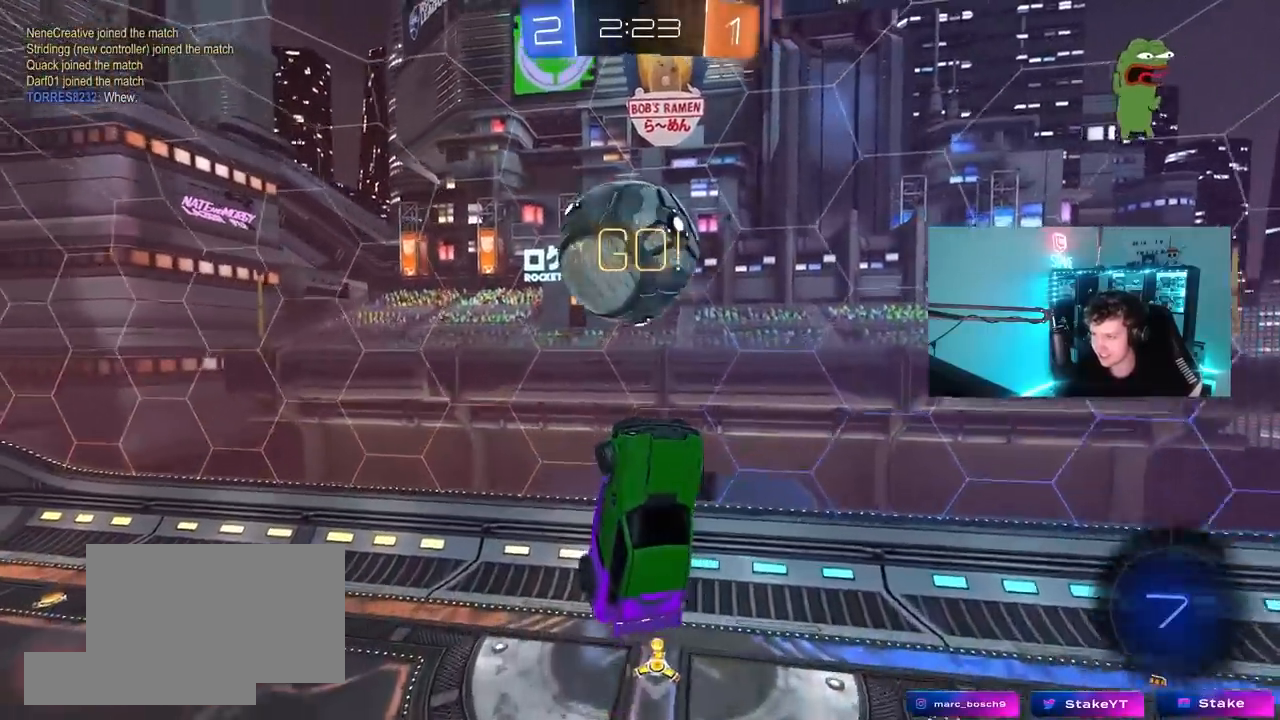
{"keys": ["a", "shift"], "mouse": [], "mouse_move": "still", "events": [[217, "s", "down"], [267, "shift", "down"], [450, "s", "up"]]}
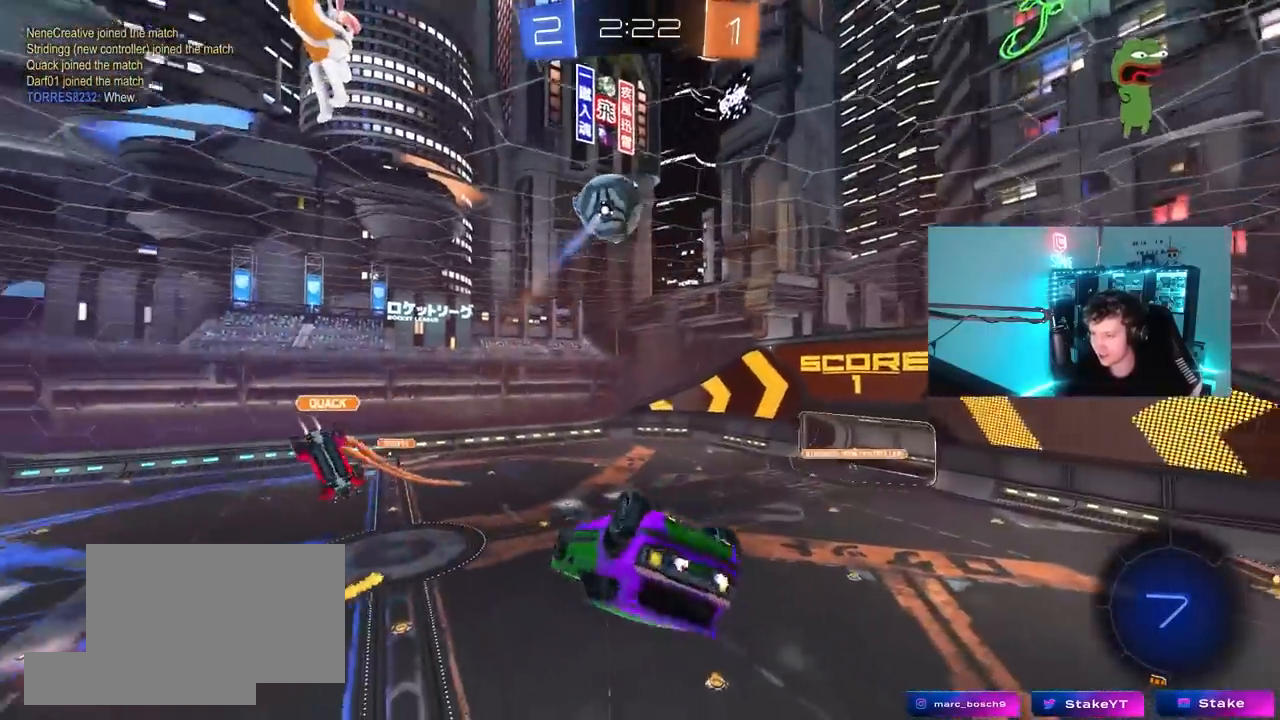
{"keys": ["a", "shift", "w"], "mouse": [], "mouse_move": "still", "events": [[333, "w", "down"]]}
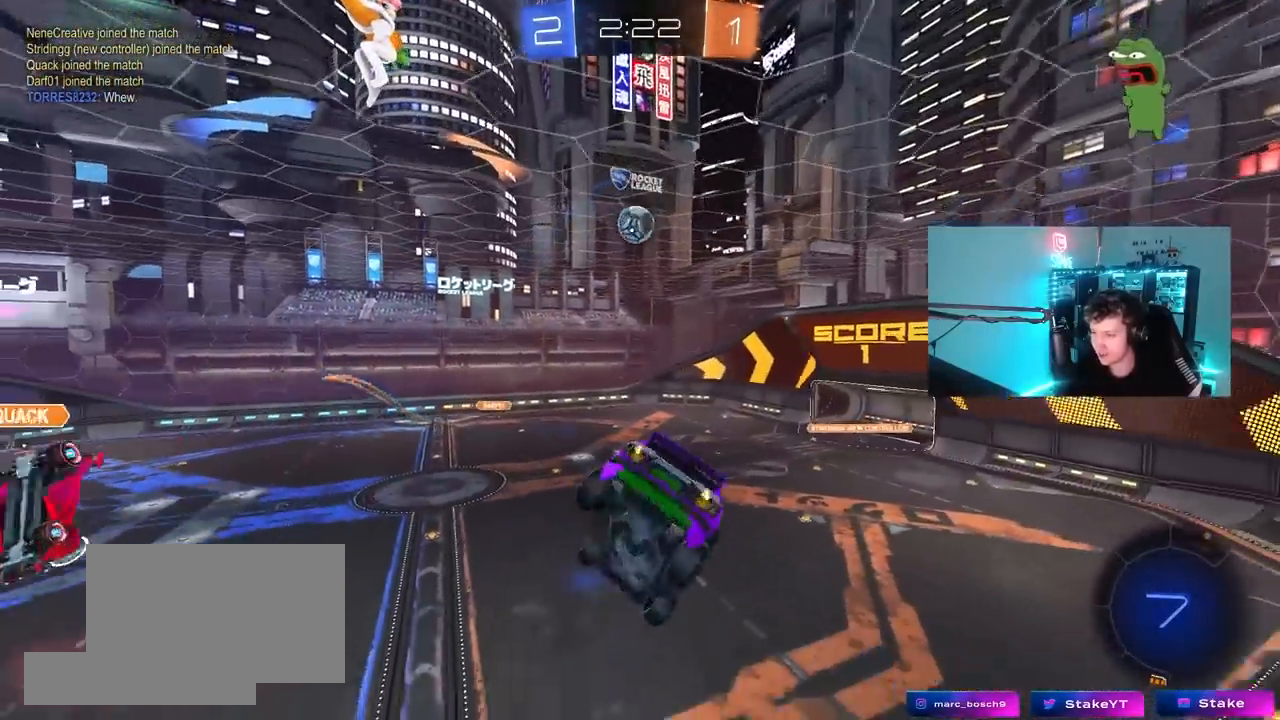
{"keys": ["a", "w"], "mouse": [], "mouse_move": "still", "events": [[17, "shift", "up"], [67, "a", "up"], [117, "d", "down"], [150, "w", "up"], [200, "d", "up"], [300, "w", "down"], [450, "a", "down"]]}
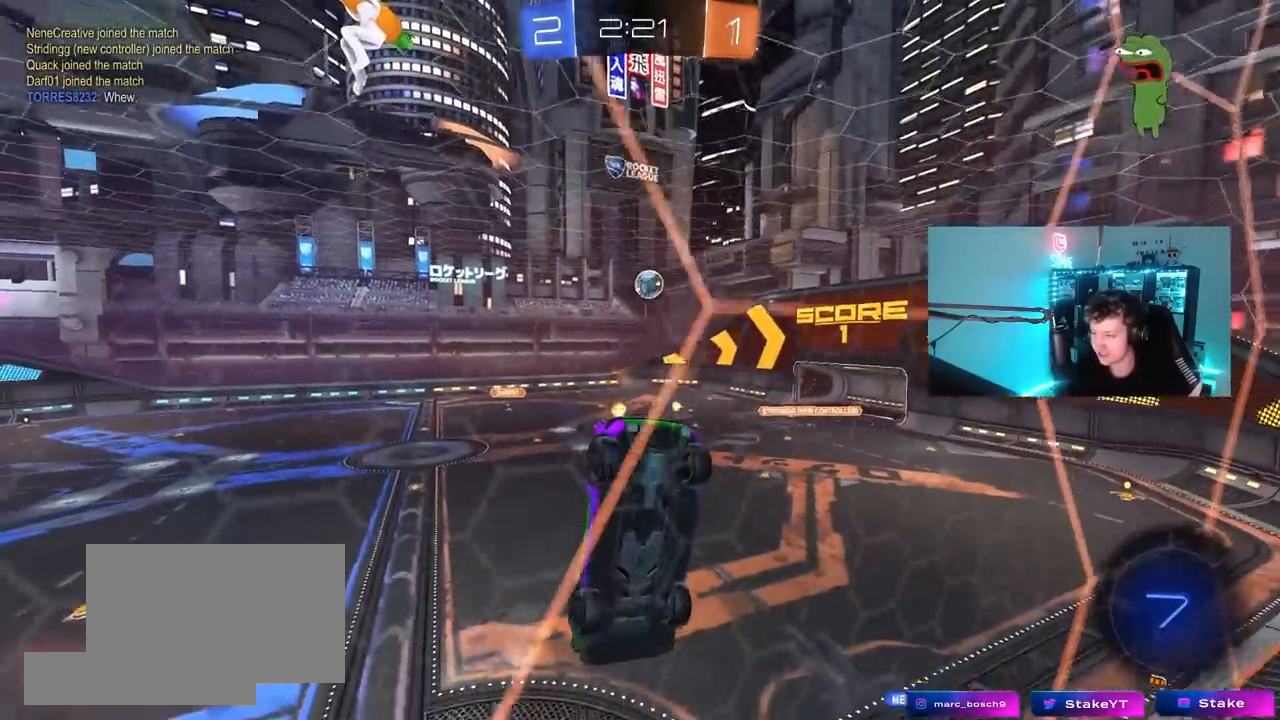
{"keys": ["a", "s", "shift"], "mouse": ["right"], "mouse_move": "still", "events": [[217, "w", "up"], [267, "a", "up"], [267, "mouse_left", "down"], [267, "mouse_right", "down"], [317, "s", "down"], [367, "a", "down"], [417, "shift", "down"], [500, "mouse_left", "up"]]}